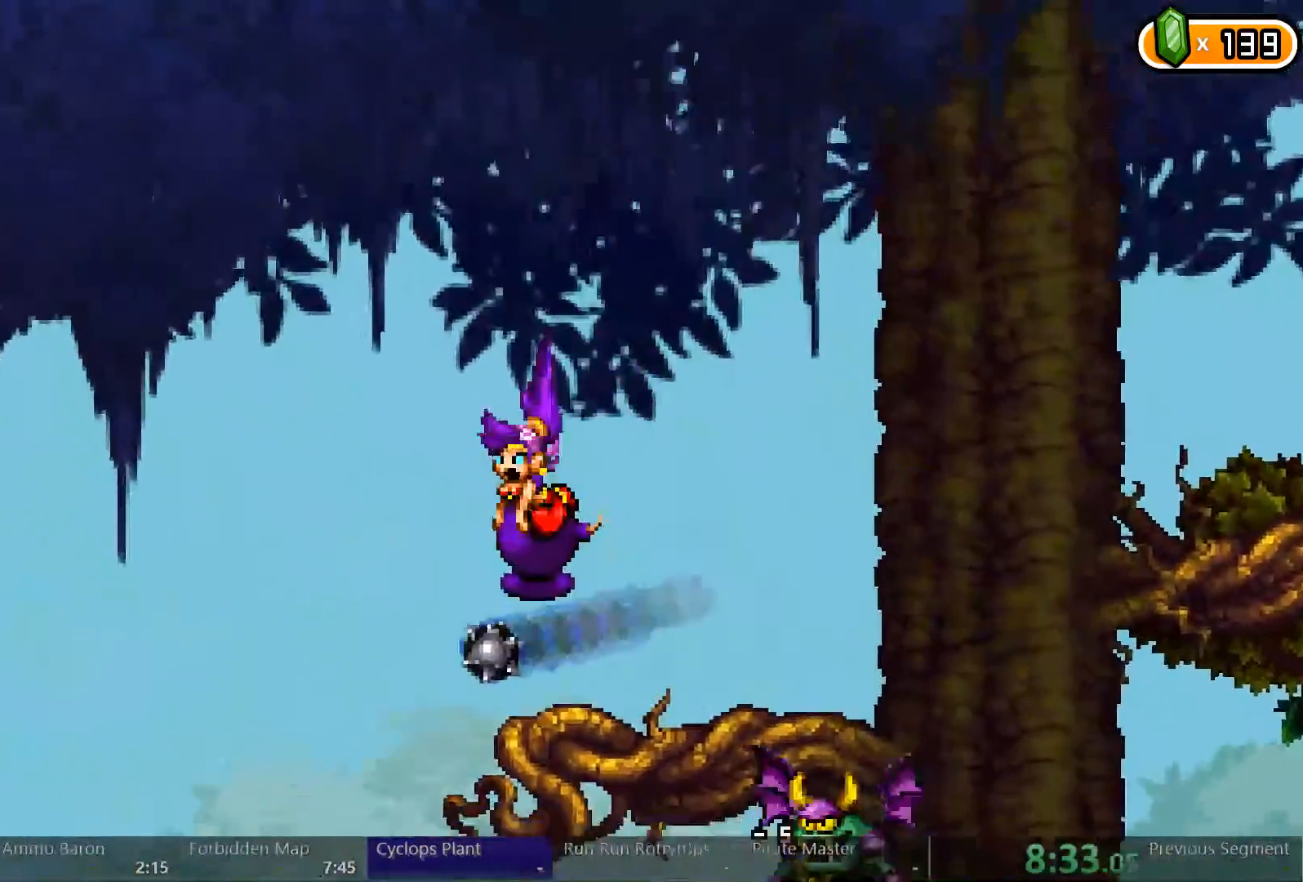
Gameplay with a controller (Xbox layout); each line is a JSON object with the inputs held at the frame after it. "events" lists button and stick changes between this image and that frame as [ms after this image, input, new state], when the widget could be followed in between. Not read: L3 R3 START.
{"buttons": ["A", "DPAD_LEFT"], "left_stick": "center", "right_stick": "center", "events": [[33, "A", "down"]]}
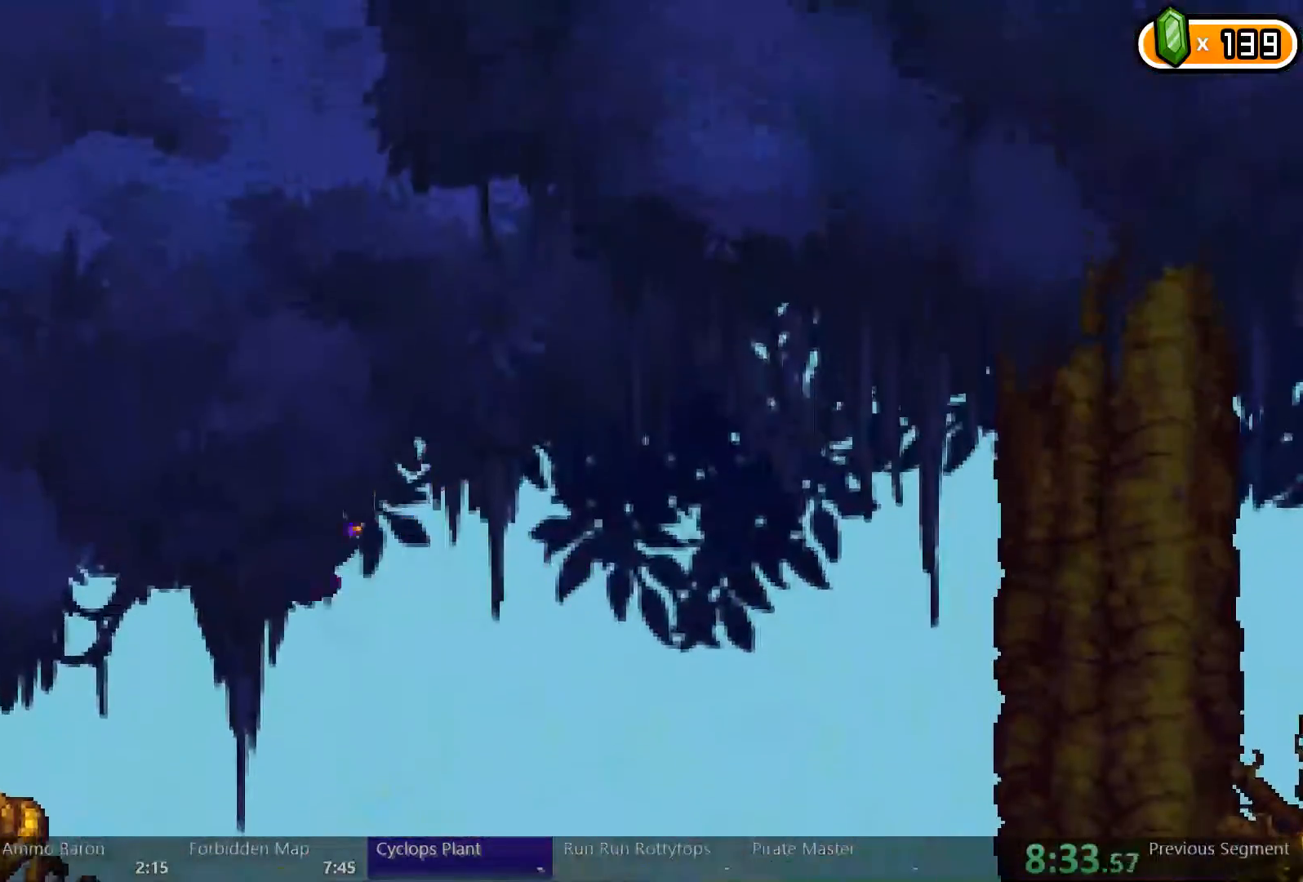
{"buttons": ["DPAD_LEFT"], "left_stick": "center", "right_stick": "center", "events": [[67, "A", "up"], [67, "R2", "down"], [400, "R2", "up"]]}
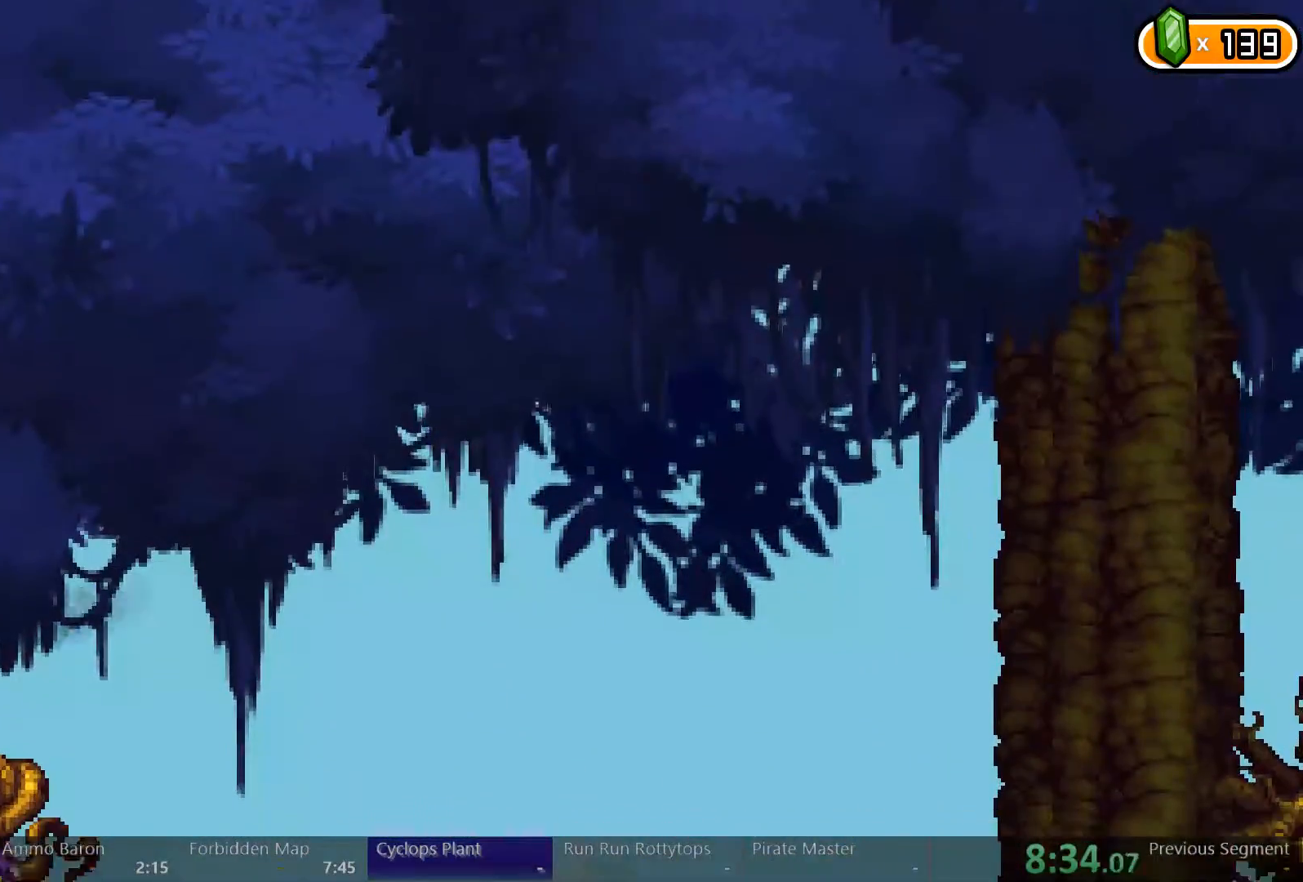
{"buttons": ["DPAD_LEFT"], "left_stick": "center", "right_stick": "center", "events": []}
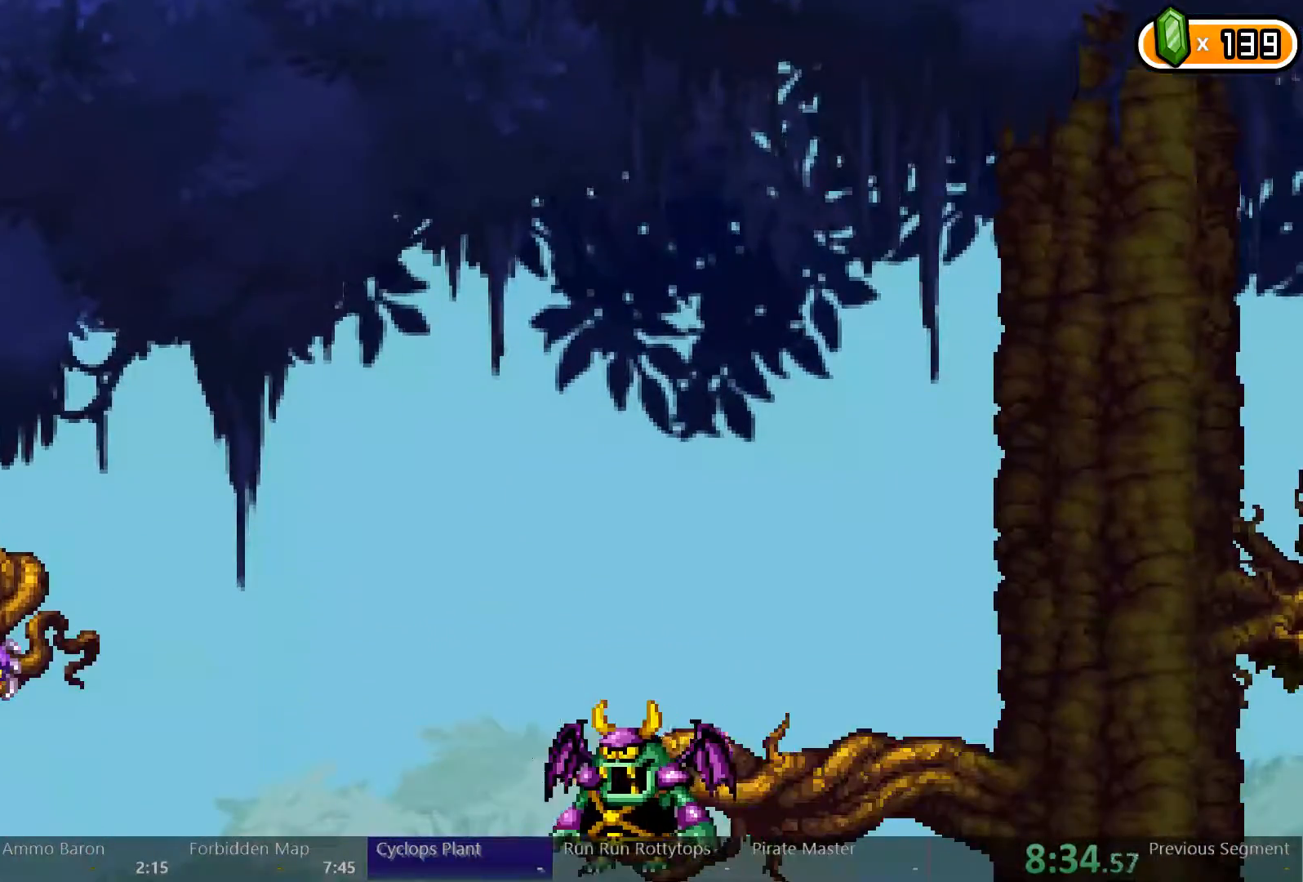
{"buttons": ["DPAD_LEFT"], "left_stick": "center", "right_stick": "center", "events": []}
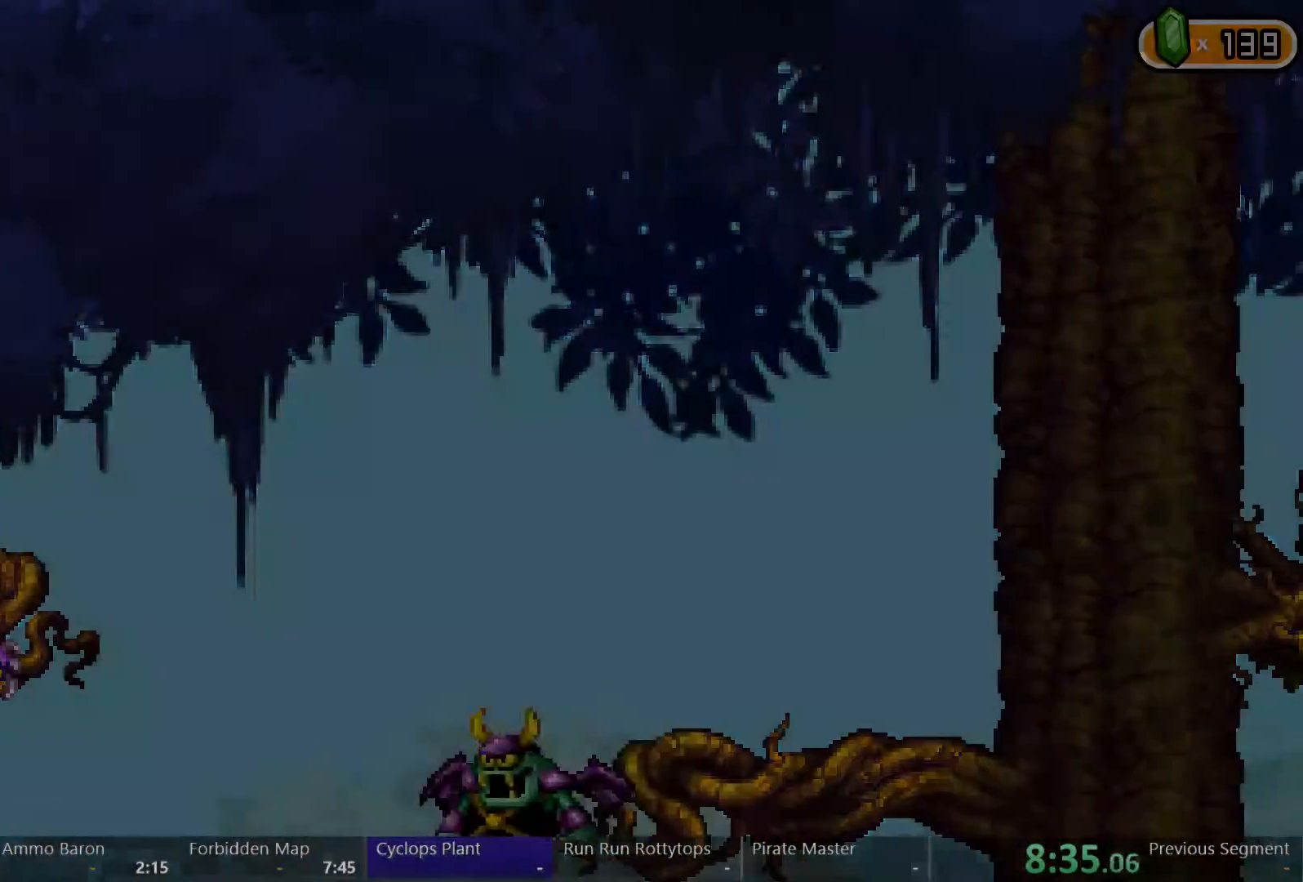
{"buttons": ["DPAD_LEFT"], "left_stick": "center", "right_stick": "center", "events": []}
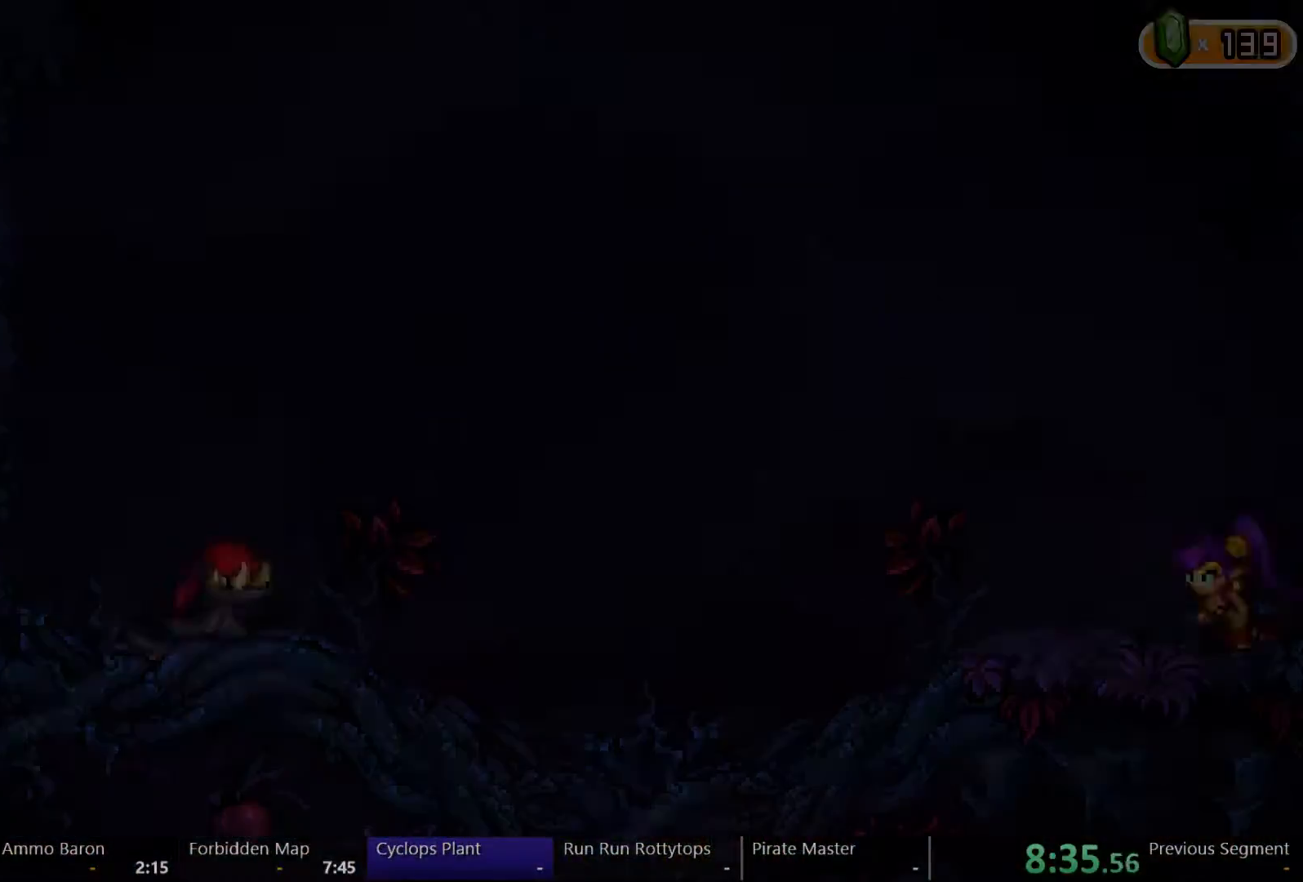
{"buttons": ["DPAD_LEFT"], "left_stick": "center", "right_stick": "center", "events": []}
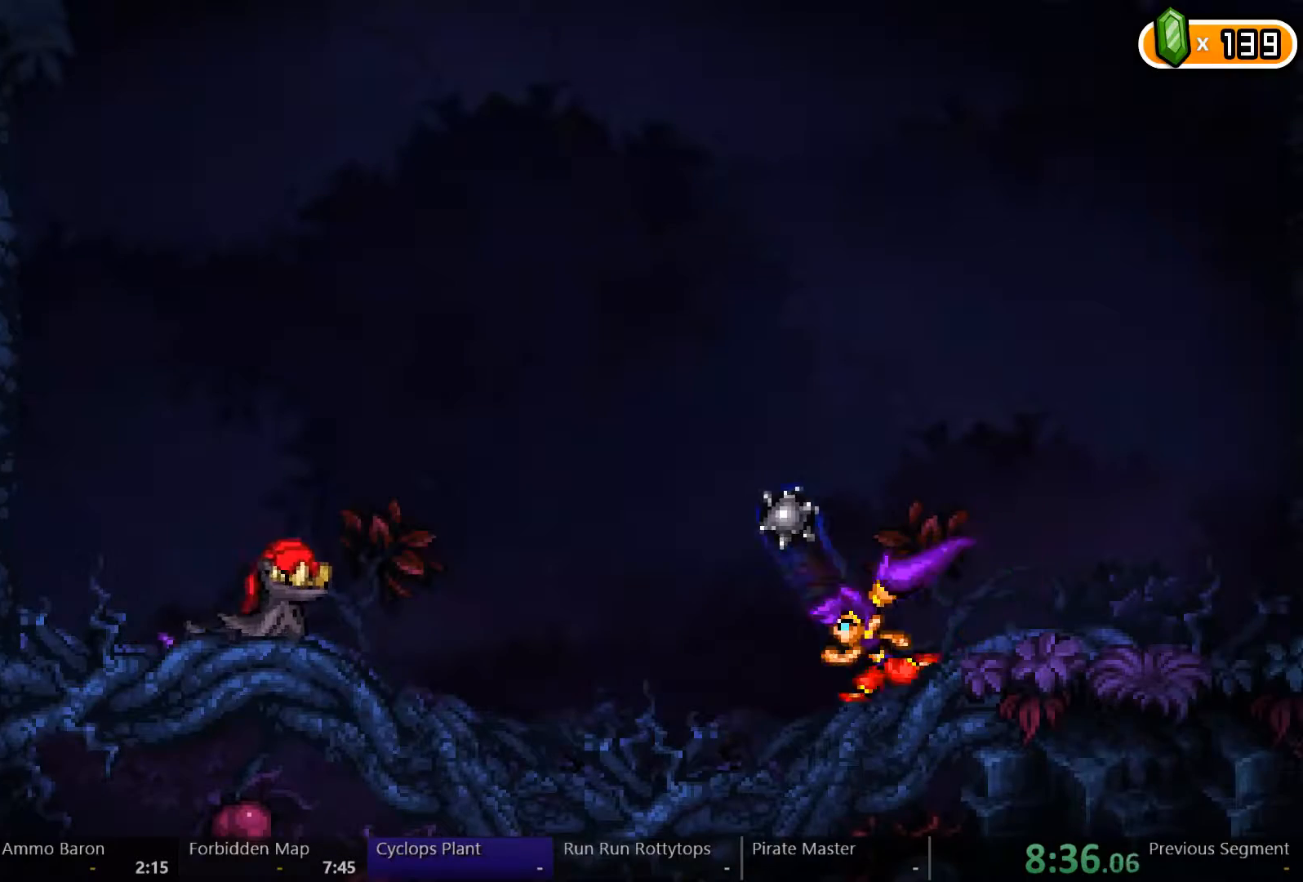
{"buttons": ["DPAD_LEFT"], "left_stick": "center", "right_stick": "center", "events": [[200, "A", "down"], [233, "A", "up"]]}
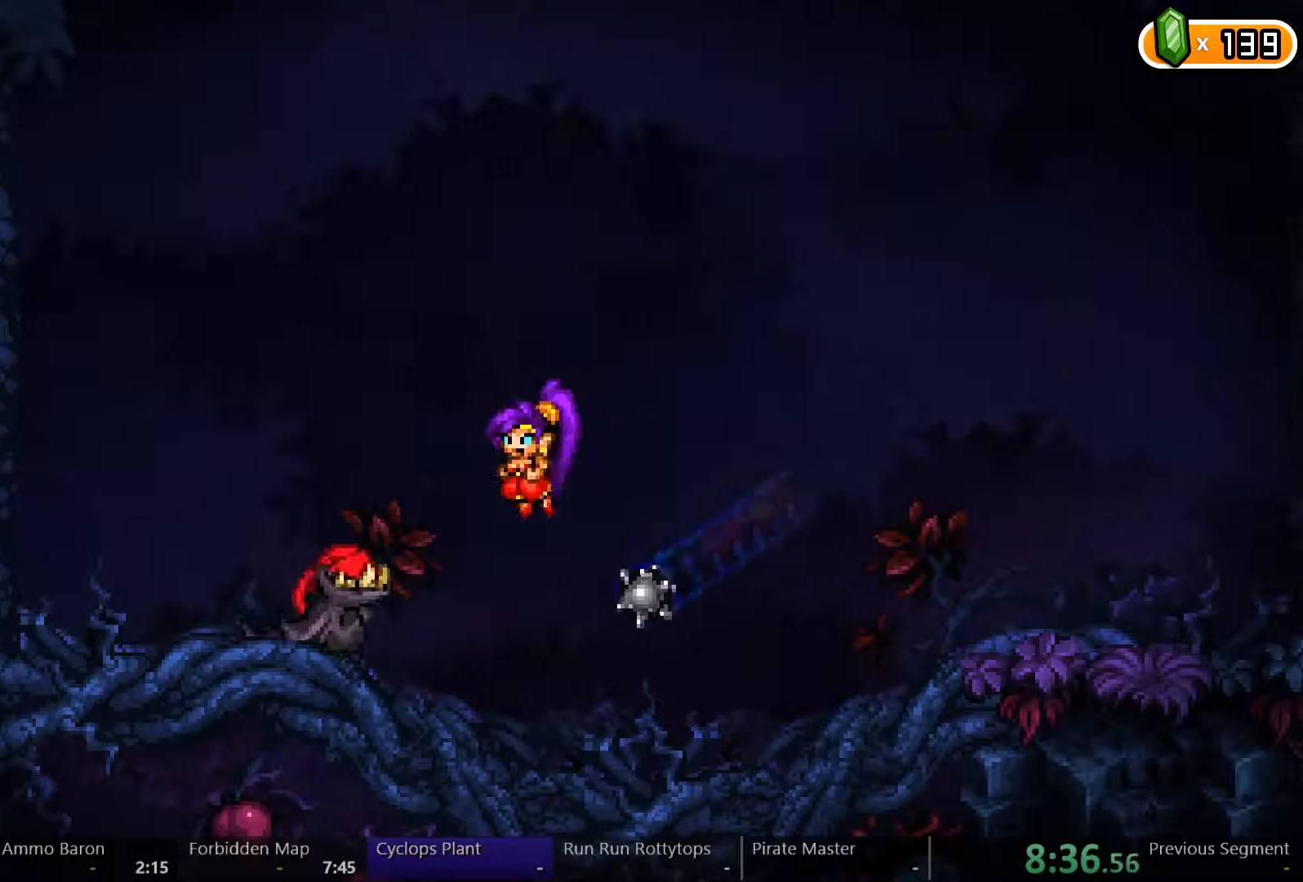
{"buttons": ["X"], "left_stick": "center", "right_stick": "center", "events": [[33, "X", "down"], [100, "DPAD_LEFT", "up"], [133, "X", "up"], [200, "X", "down"], [300, "X", "up"], [333, "X", "down"], [433, "X", "up"], [467, "X", "down"]]}
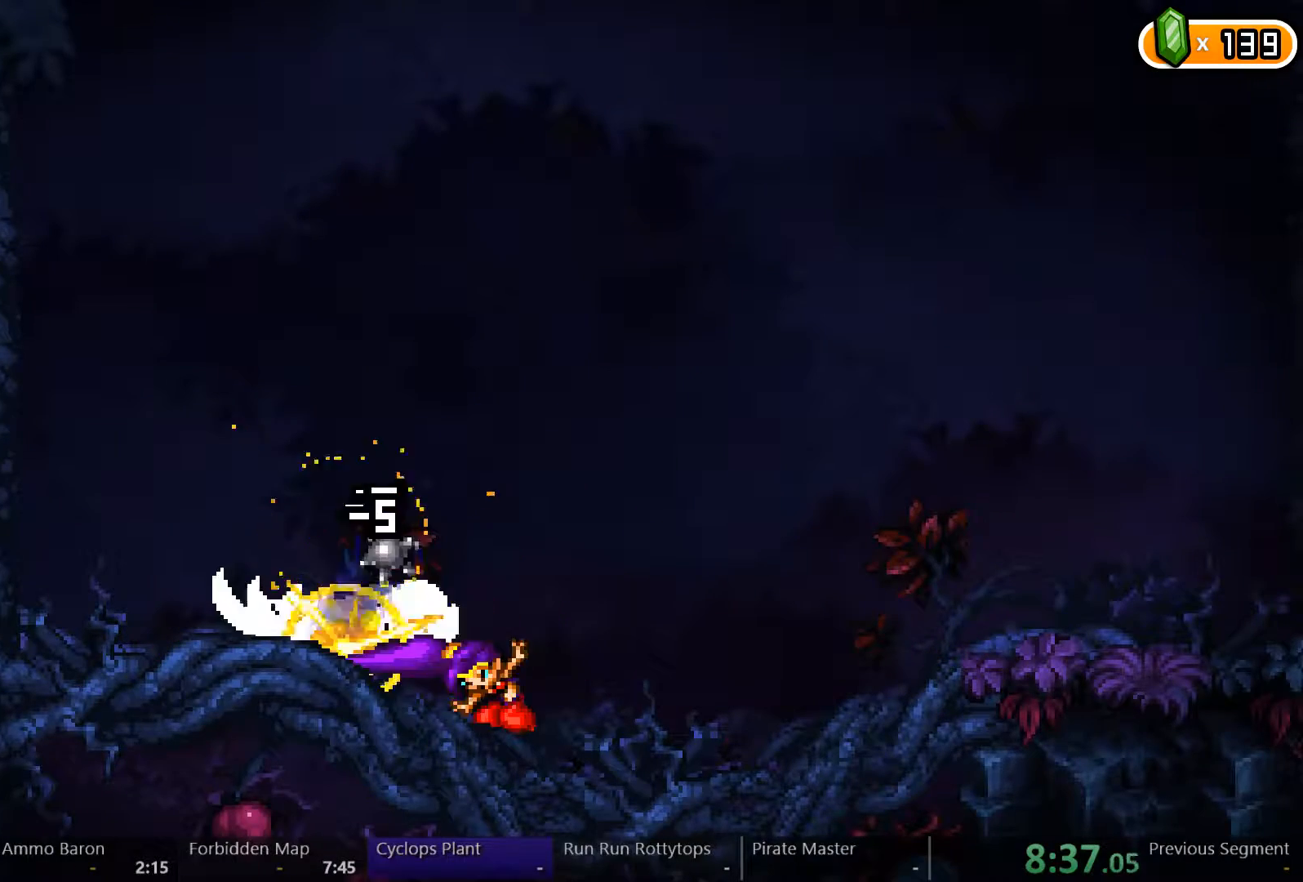
{"buttons": [], "left_stick": "center", "right_stick": "center", "events": [[67, "X", "up"], [100, "X", "down"], [200, "X", "up"], [267, "X", "down"], [467, "X", "up"]]}
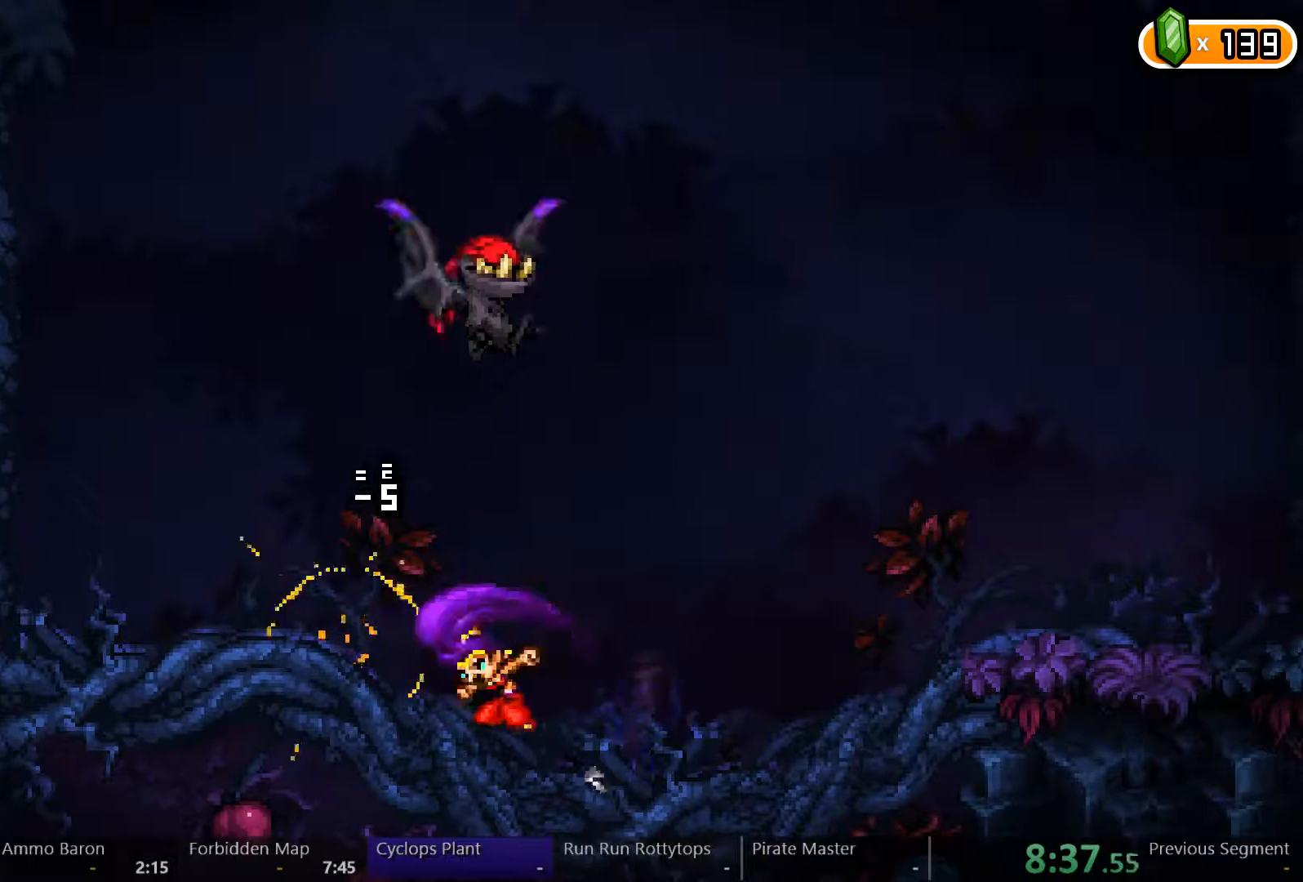
{"buttons": ["A", "DPAD_RIGHT"], "left_stick": "center", "right_stick": "center", "events": [[33, "X", "down"], [100, "X", "up"], [333, "DPAD_RIGHT", "down"], [367, "A", "down"]]}
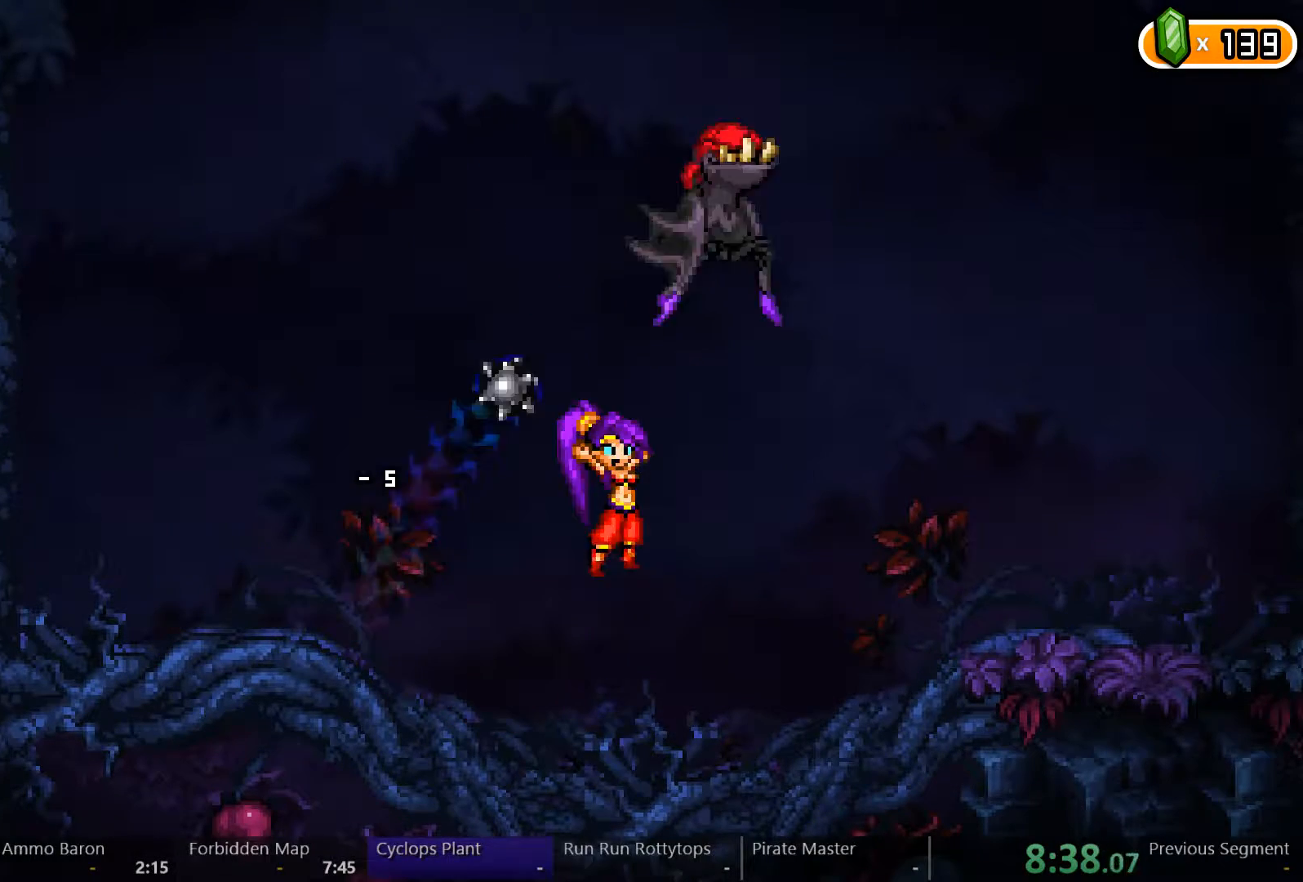
{"buttons": ["X"], "left_stick": "center", "right_stick": "center", "events": [[67, "DPAD_RIGHT", "up"], [233, "A", "up"], [233, "X", "down"], [267, "DPAD_RIGHT", "down"], [300, "X", "up"], [367, "X", "down"], [400, "DPAD_RIGHT", "up"], [433, "X", "up"], [500, "X", "down"]]}
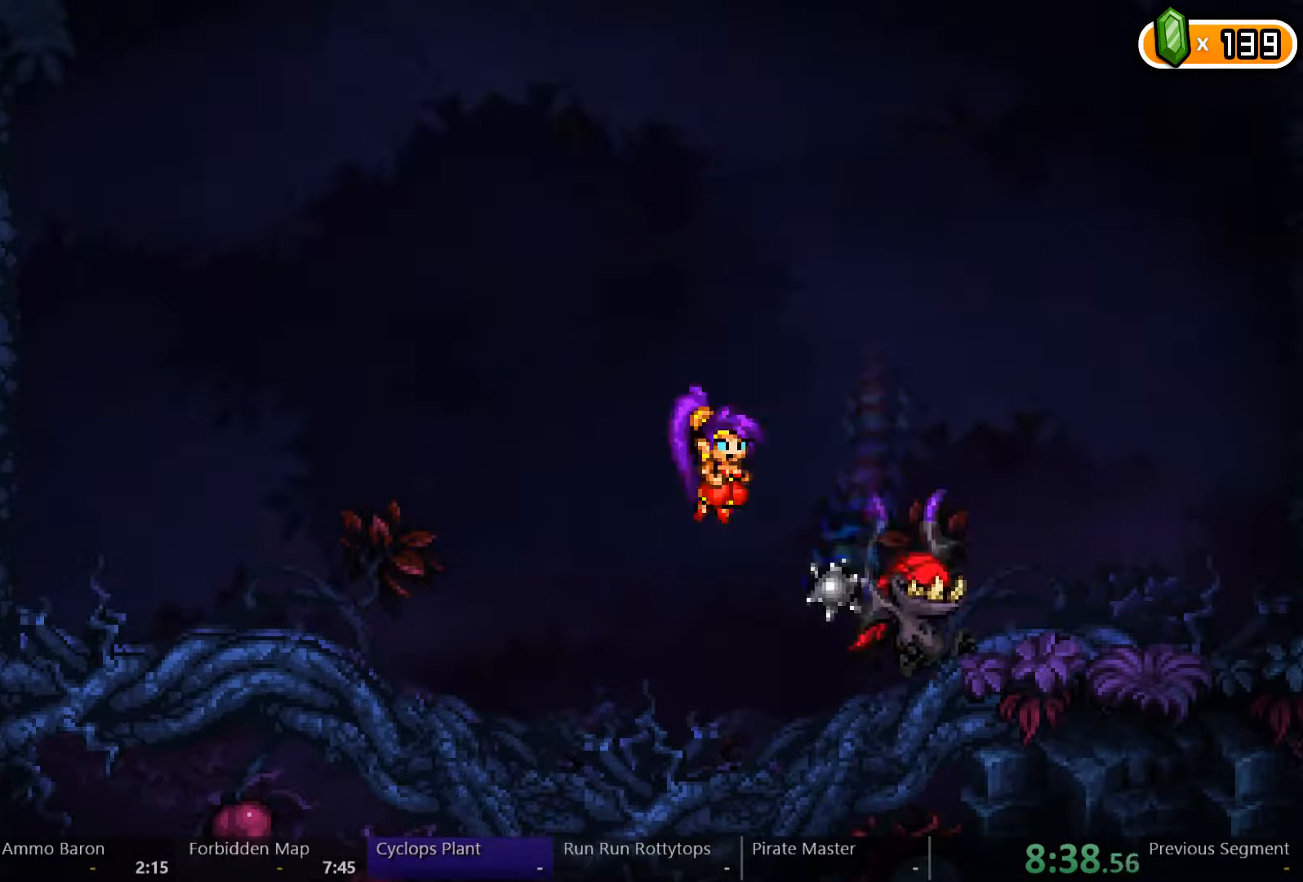
{"buttons": [], "left_stick": "center", "right_stick": "center", "events": [[33, "DPAD_RIGHT", "down"], [67, "X", "up"], [133, "DPAD_RIGHT", "up"], [133, "X", "down"], [233, "X", "up"], [267, "X", "down"], [367, "X", "up"], [400, "X", "down"], [467, "X", "up"]]}
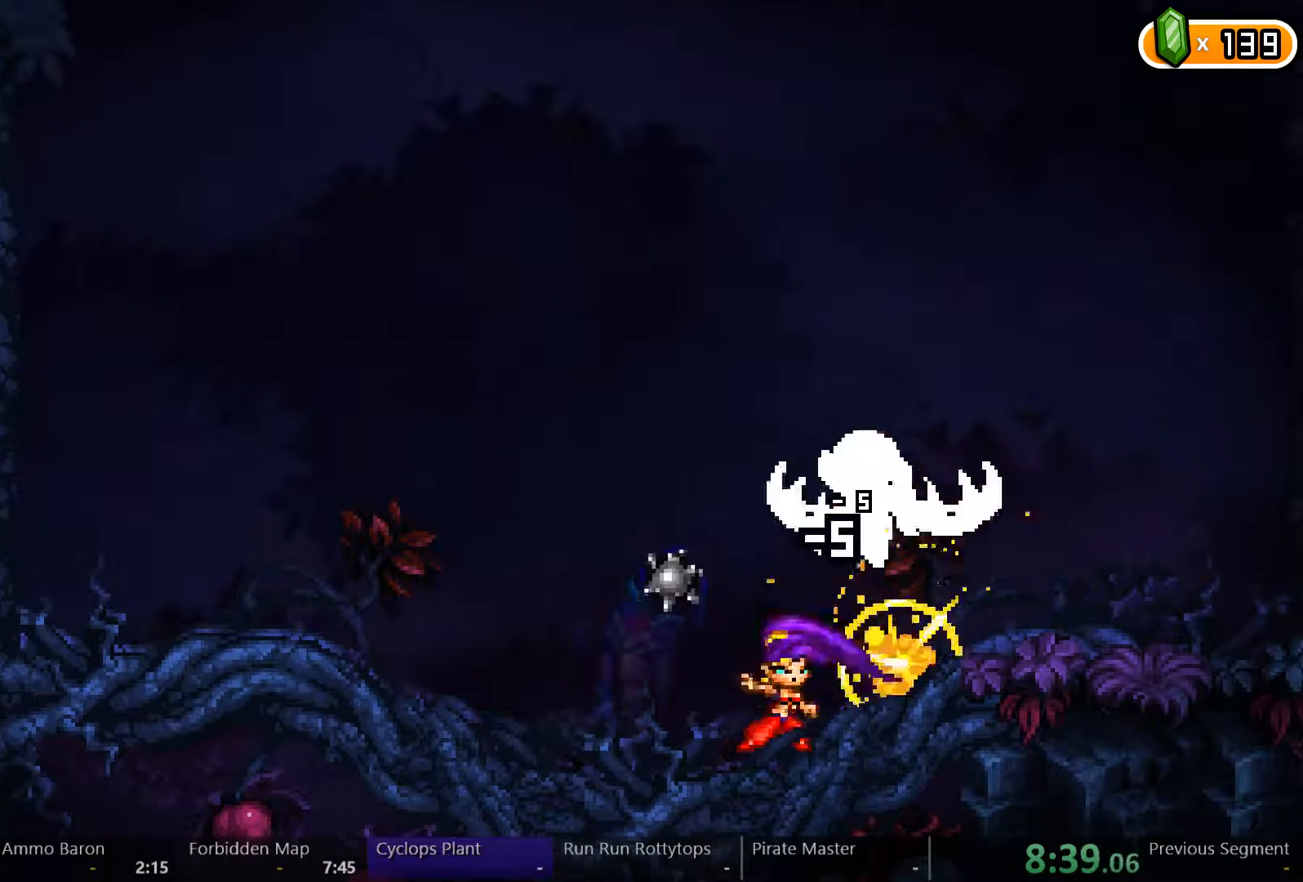
{"buttons": ["A", "DPAD_RIGHT"], "left_stick": "center", "right_stick": "center", "events": [[33, "X", "down"], [133, "X", "up"], [167, "X", "down"], [267, "X", "up"], [467, "DPAD_RIGHT", "down"], [500, "A", "down"]]}
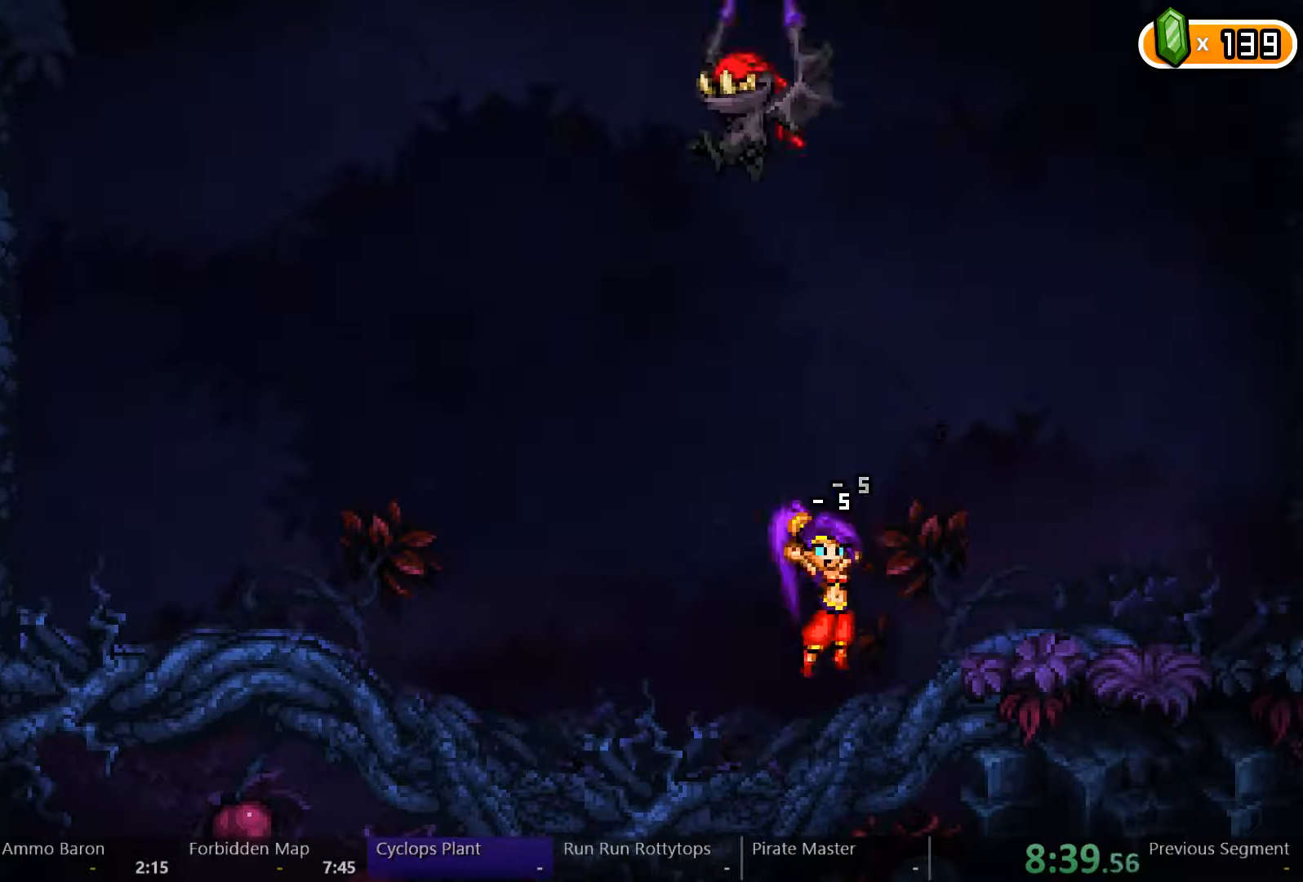
{"buttons": ["A", "DPAD_LEFT"], "left_stick": "center", "right_stick": "center", "events": [[133, "A", "up"], [233, "A", "down"], [300, "DPAD_RIGHT", "up"], [333, "A", "up"], [367, "DPAD_LEFT", "down"], [400, "A", "down"]]}
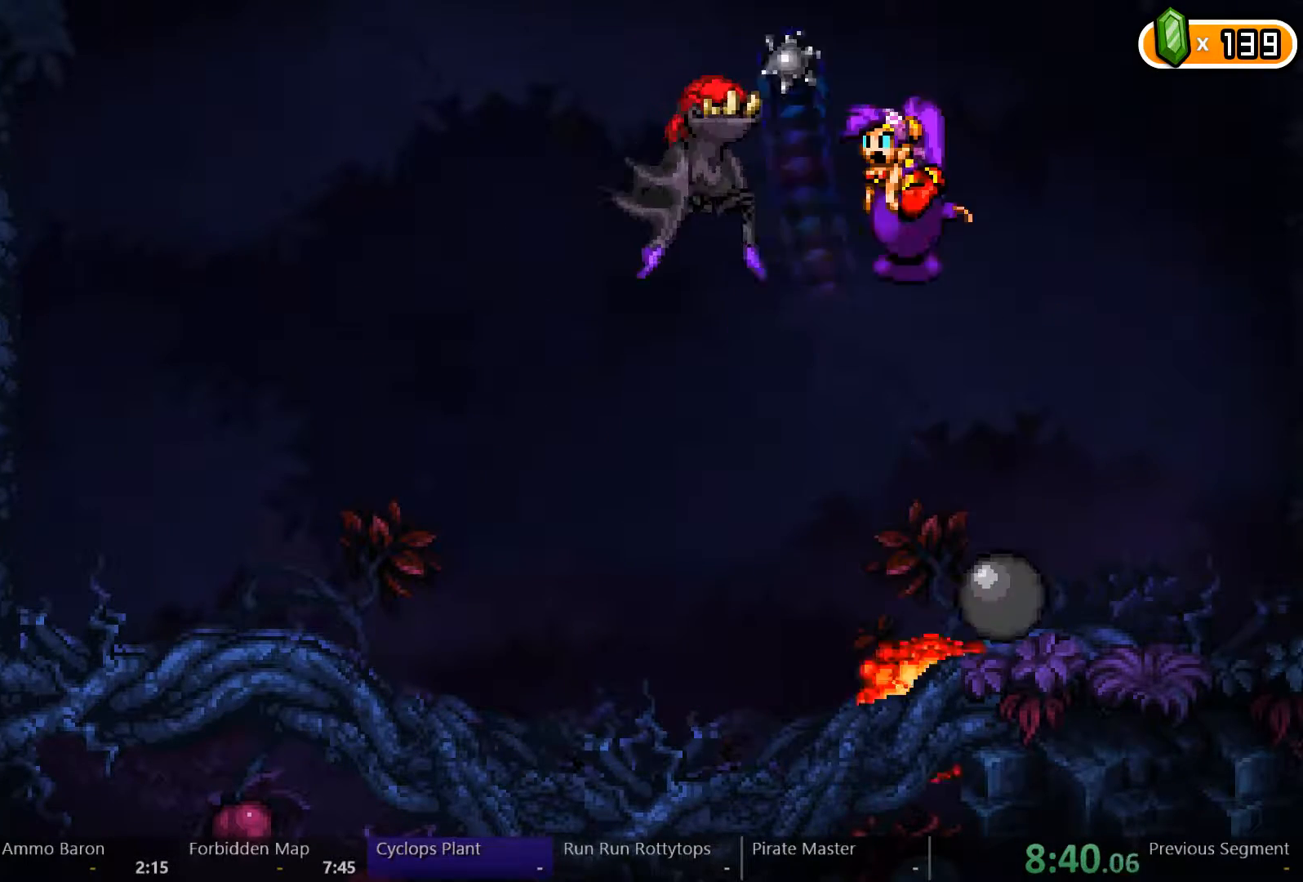
{"buttons": [], "left_stick": "center", "right_stick": "center", "events": [[33, "A", "up"], [67, "DPAD_LEFT", "up"], [100, "X", "down"], [200, "X", "up"], [267, "X", "down"], [333, "X", "up"], [400, "X", "down"], [467, "X", "up"]]}
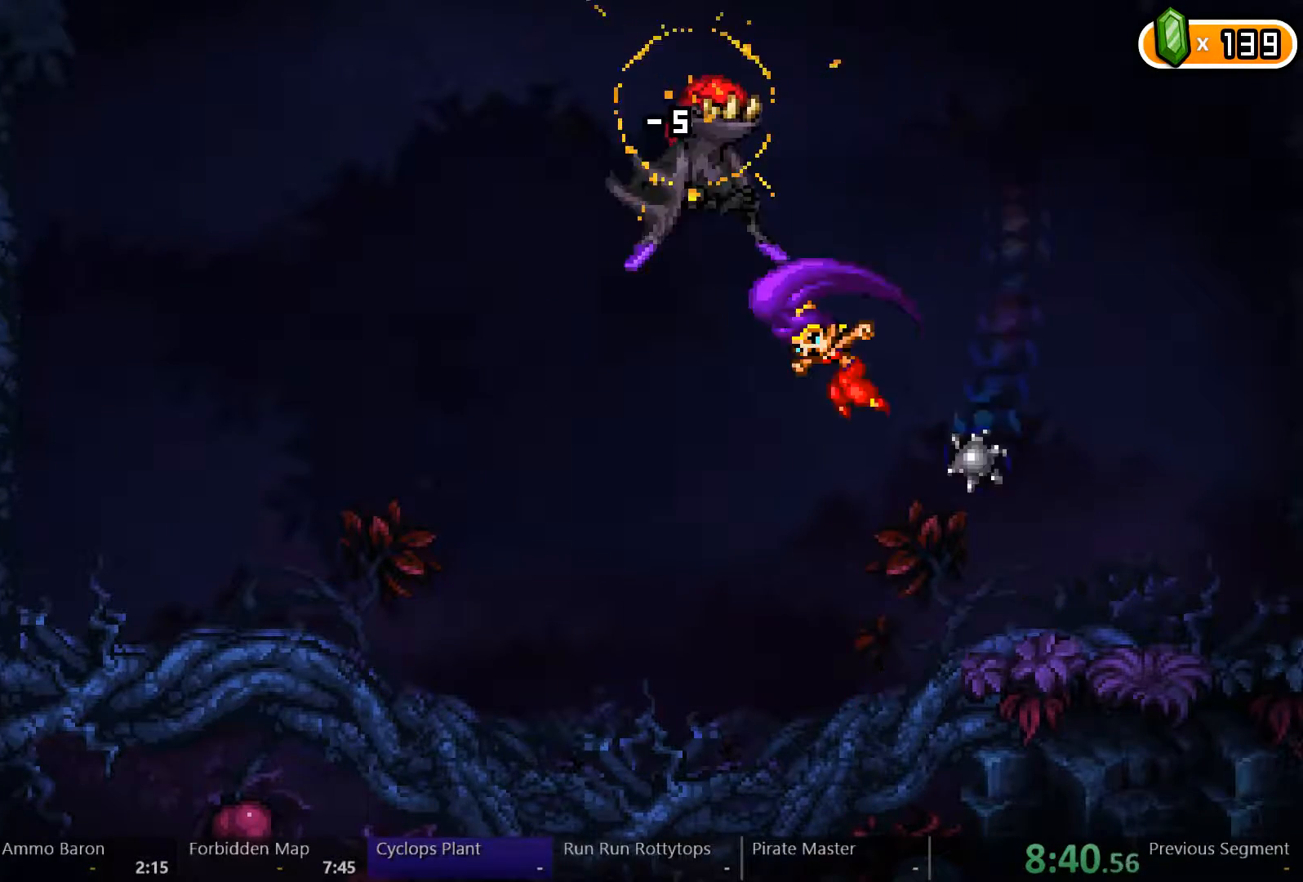
{"buttons": ["X"], "left_stick": "center", "right_stick": "center", "events": [[33, "A", "down"], [33, "X", "down"], [167, "A", "up"], [167, "X", "up"], [300, "A", "down"], [333, "X", "down"], [433, "A", "up"], [467, "X", "up"], [500, "X", "down"]]}
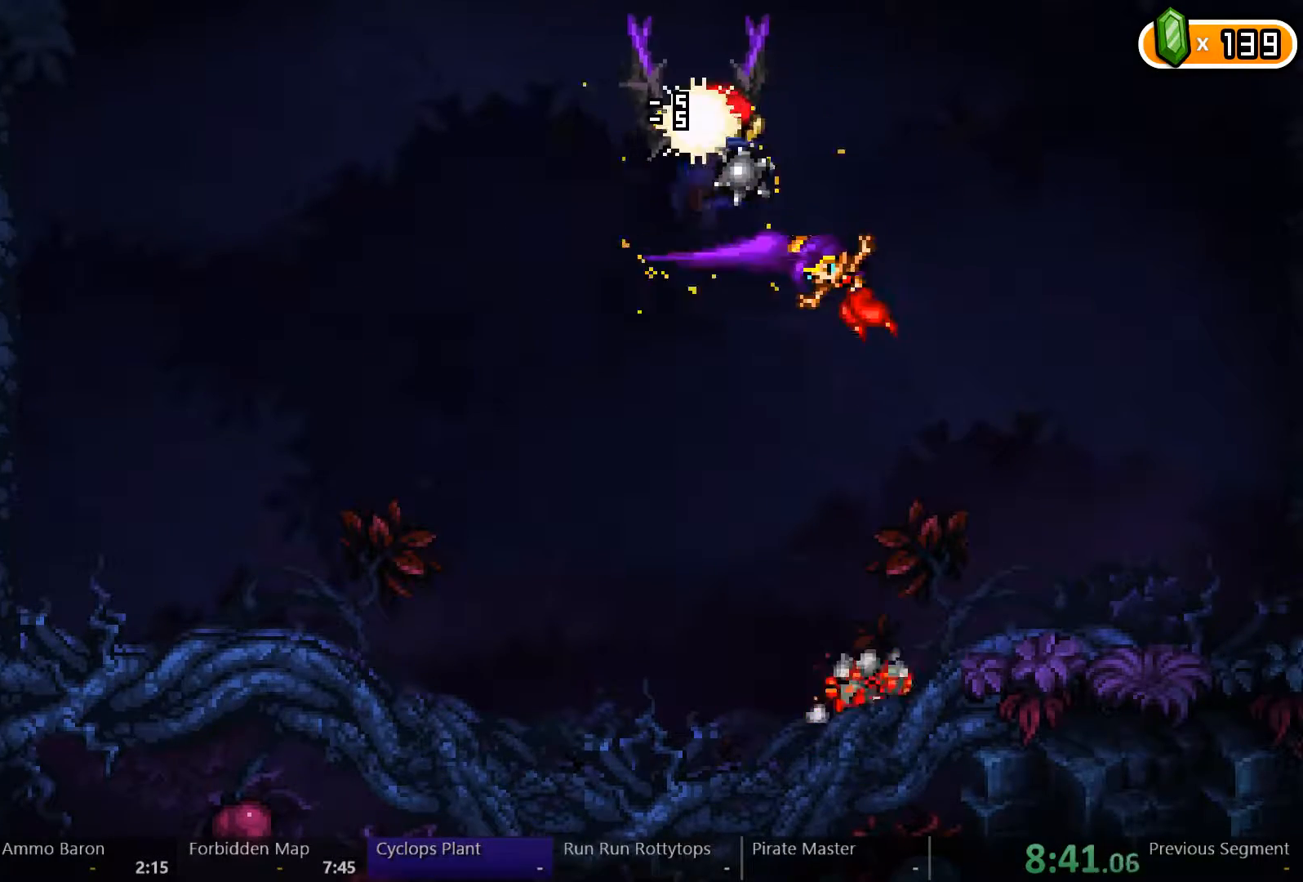
{"buttons": ["DPAD_RIGHT"], "left_stick": "center", "right_stick": "center", "events": [[100, "X", "up"], [267, "DPAD_RIGHT", "down"]]}
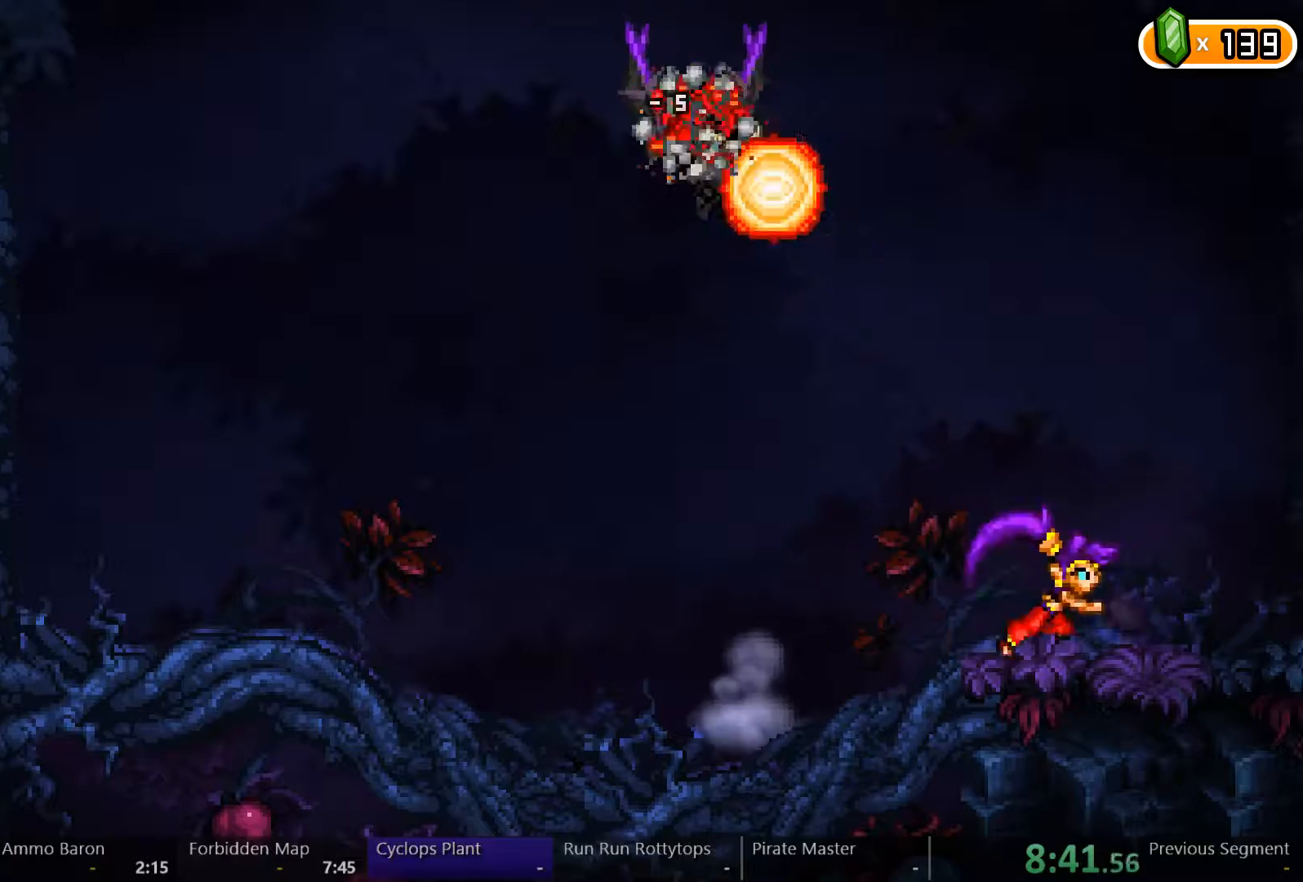
{"buttons": ["DPAD_RIGHT"], "left_stick": "center", "right_stick": "center", "events": []}